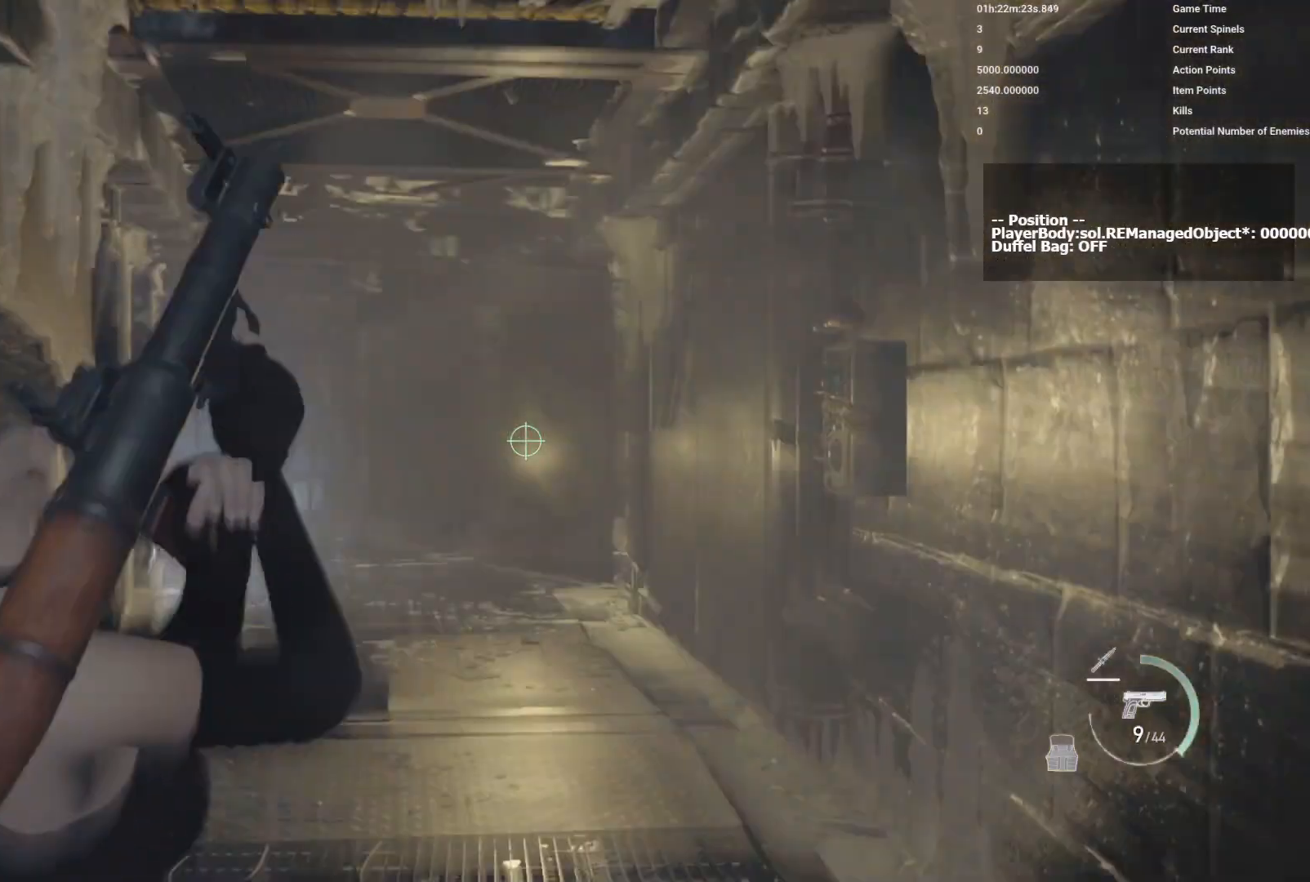
Gameplay with keyboard and mouse; each line is a JSON object with the keys and mouse buttons held at the frame after it. "events" lists presses ("down") and releases ("up") of "1", "2", "3", "4", "5", "a", "alt", "b", "c", "ctrl", "d", "e", "f", "g", "q", "r", "s", "shift", "space", "t", "tab", "v", "w", "x", "z", "mouse_left", "mouse_wheel", "mouse_right", "mouse_mb4" and "mouse_mb5" between this image and that frame as [ms after this image, input, new state], when the widget could be followed in between. "mouse_left", "mouse_wheel", "mouse_right", "mouse_mb4", "mouse_mb5" = the "left", "wheel", "right", "mb4", "mb5" buttons of the "mouse" list. No other keys are recorded. "wheel" means that the mouse wheel is clicked or scrolled. Mouse movement is not recorded.
{"keys": [], "mouse": ["right"], "events": []}
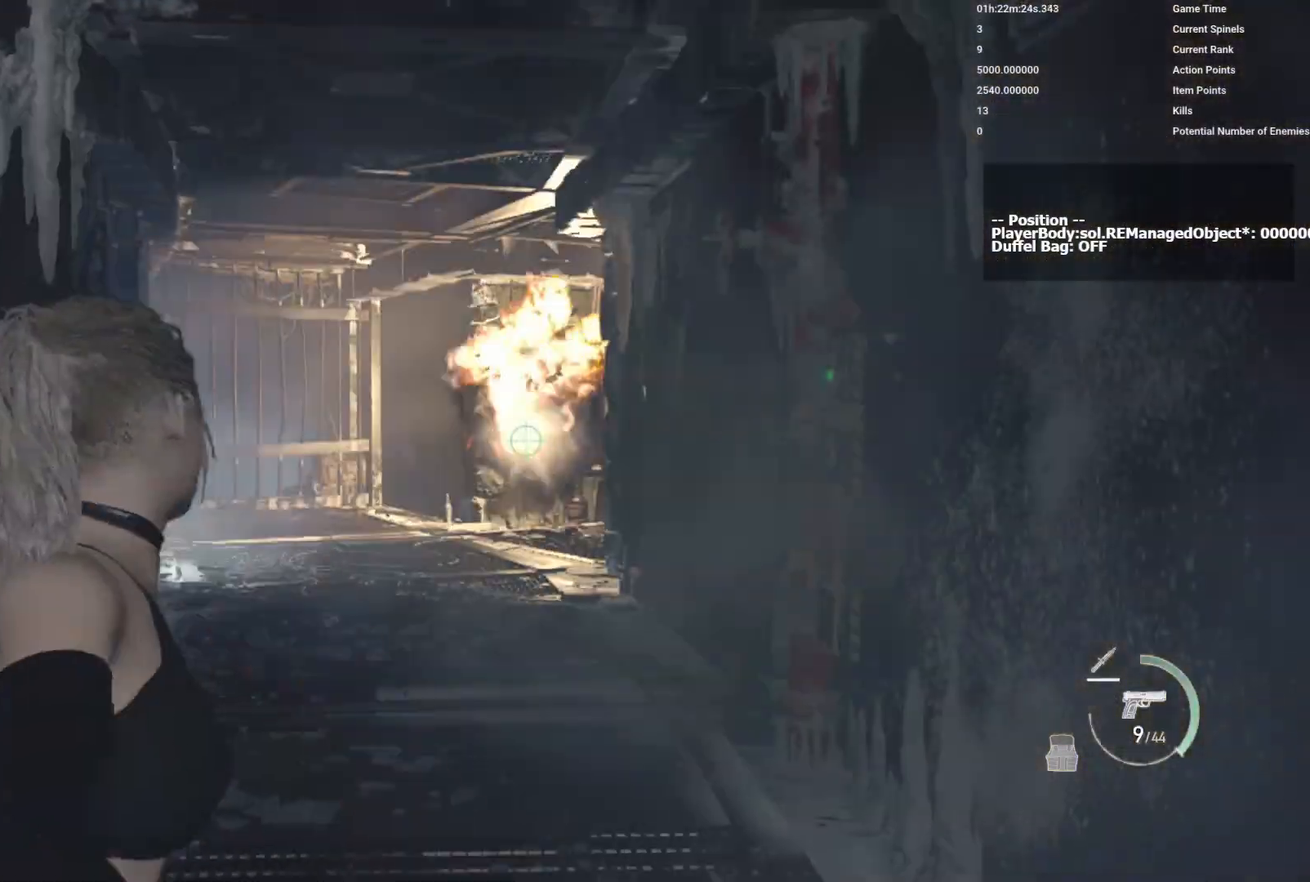
{"keys": [], "mouse": ["left", "right"]}
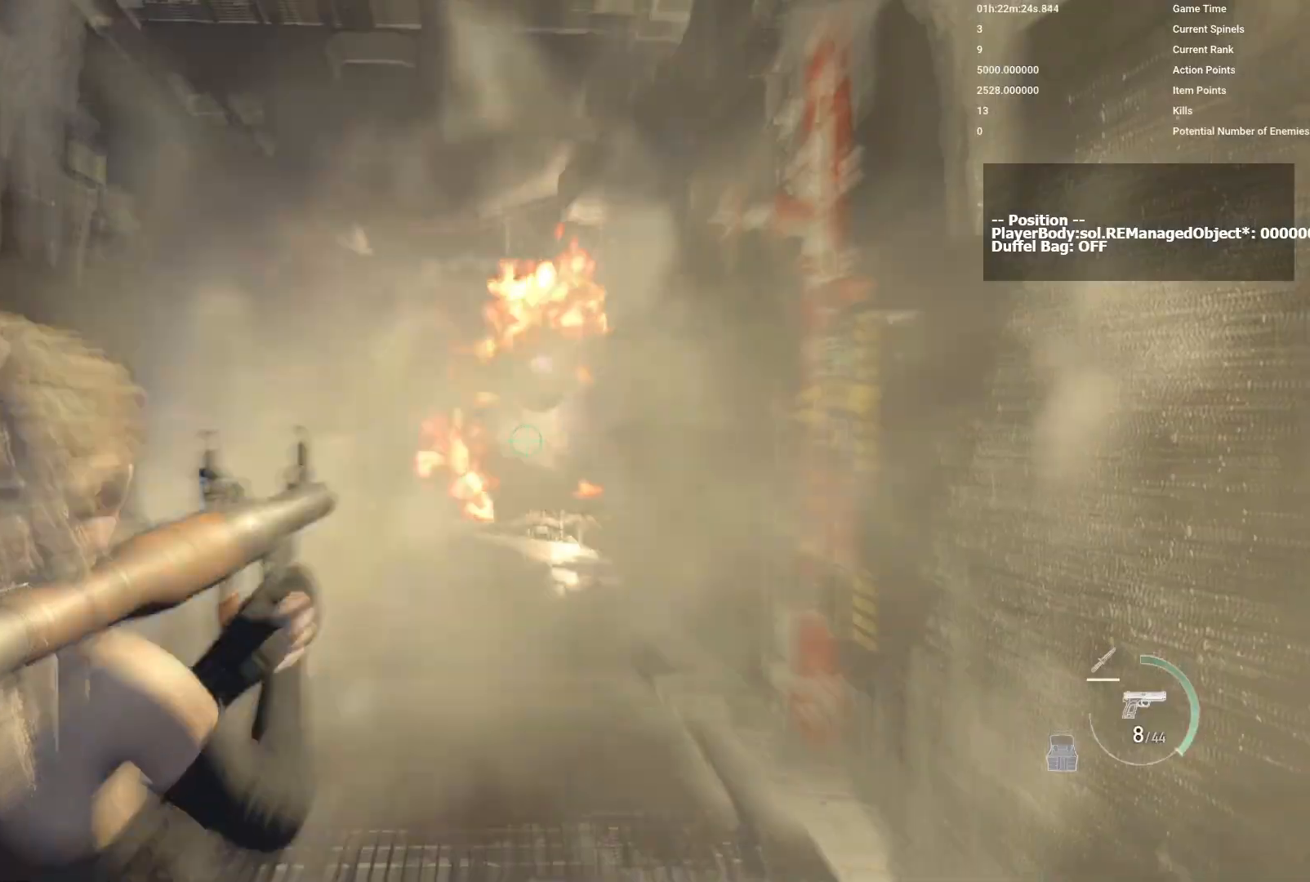
{"keys": [], "mouse": [], "events": [[200, "mouse_left", "up"], [267, "mouse_right", "up"]]}
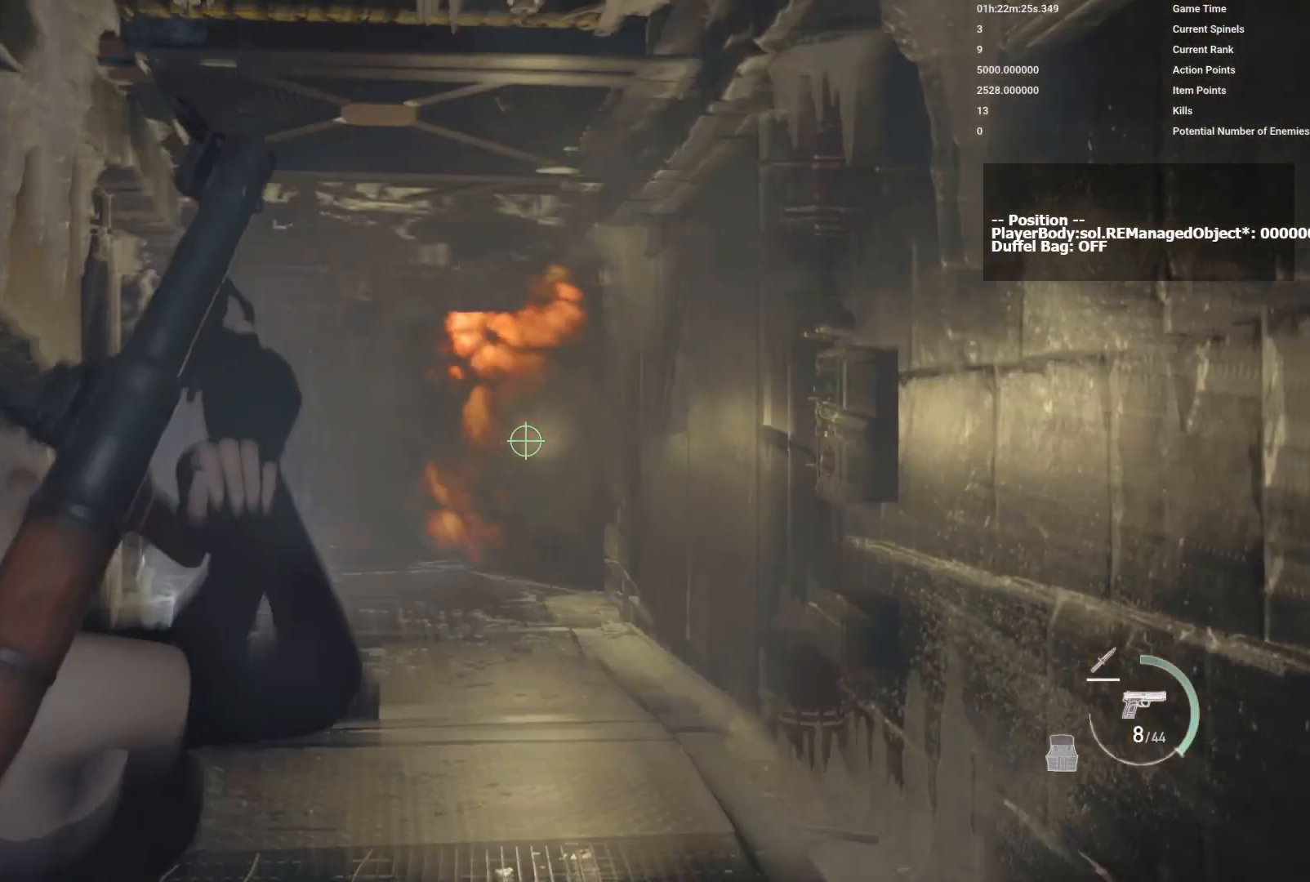
{"keys": [], "mouse": [], "events": []}
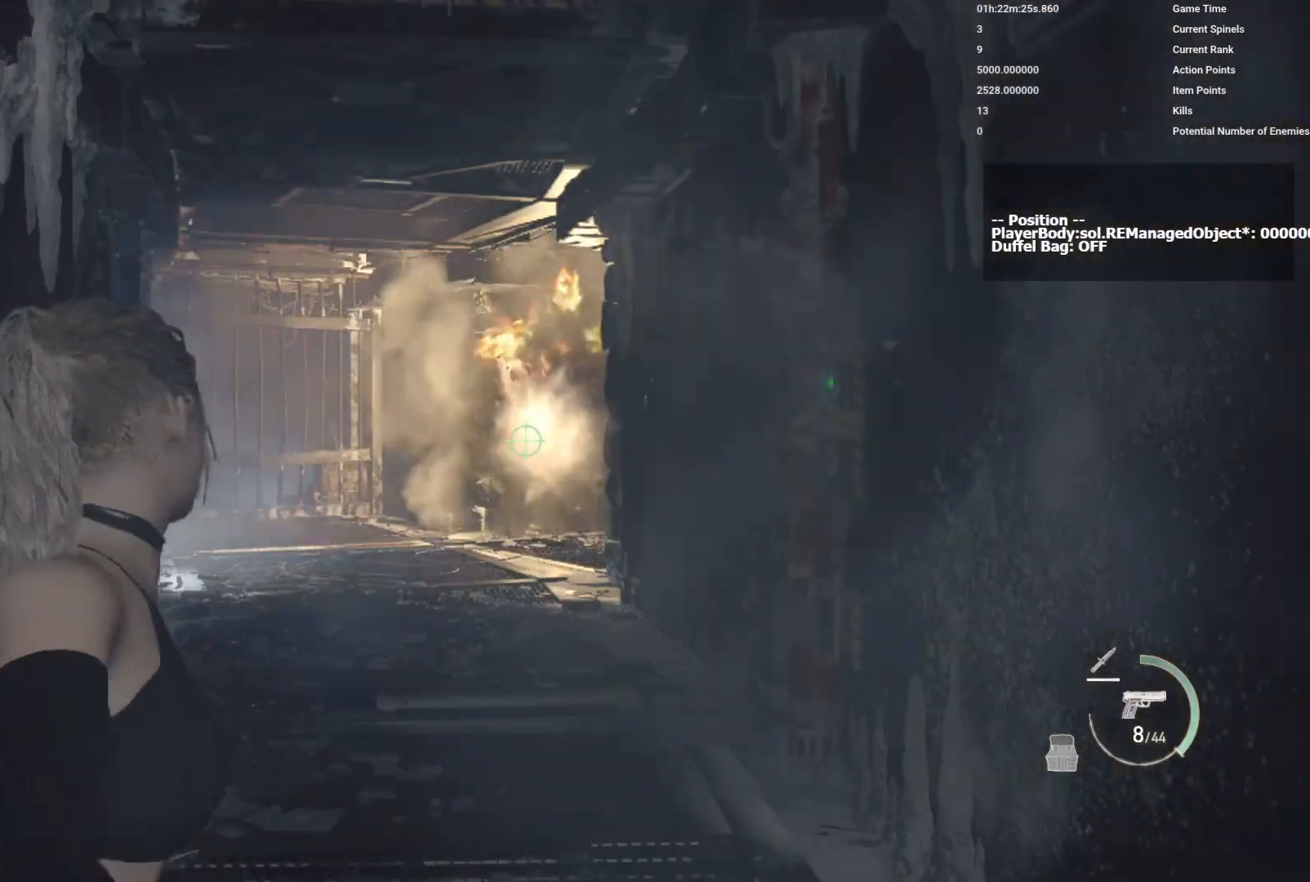
{"keys": [], "mouse": [], "events": []}
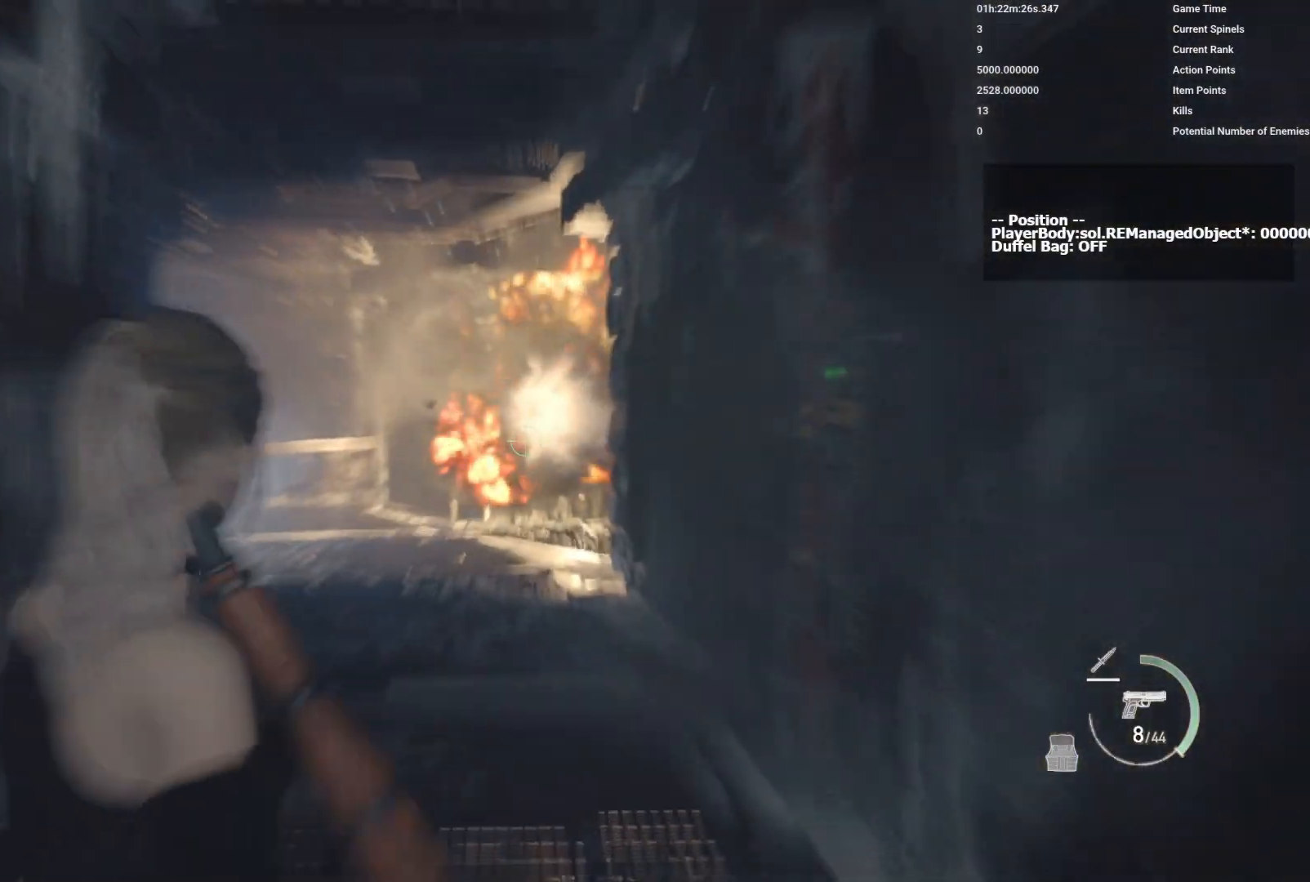
{"keys": [], "mouse": [], "events": [[217, "a", "down"], [450, "a", "up"]]}